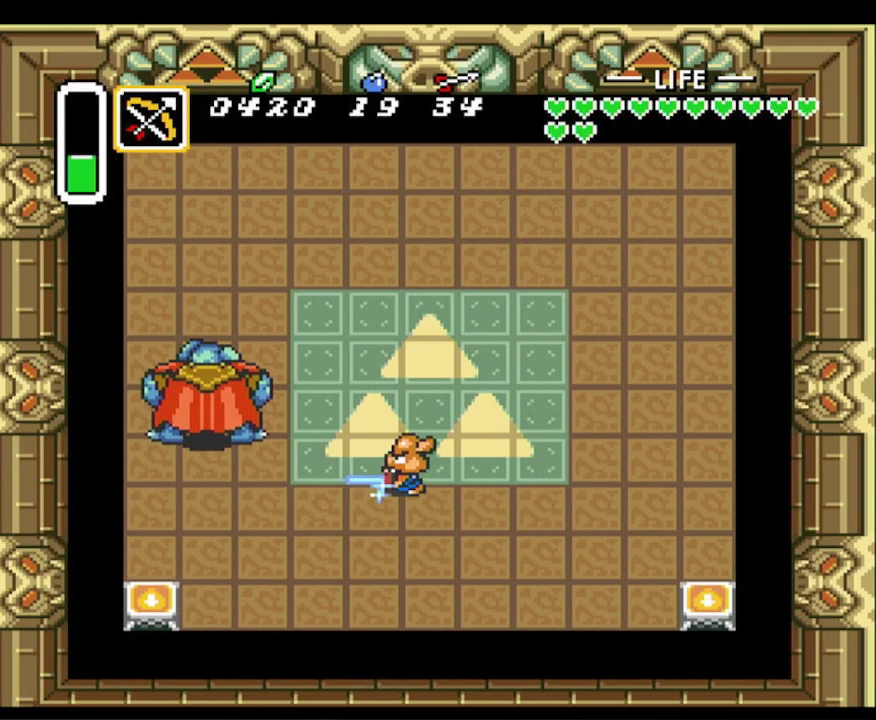
Gameplay with a controller (Nintendo layout); each line is a JSON object with the inputs held at the frame after it. "events" lists button and stick changes between this image and that frame as [ms after this image, input, new state], when the widget could be followed in between. Not read: L3 R3.
{"buttons": ["B", "DPAD_UP", "DPAD_LEFT"], "events": [[67, "DPAD_LEFT", "down"], [333, "DPAD_LEFT", "up"], [500, "DPAD_LEFT", "down"]]}
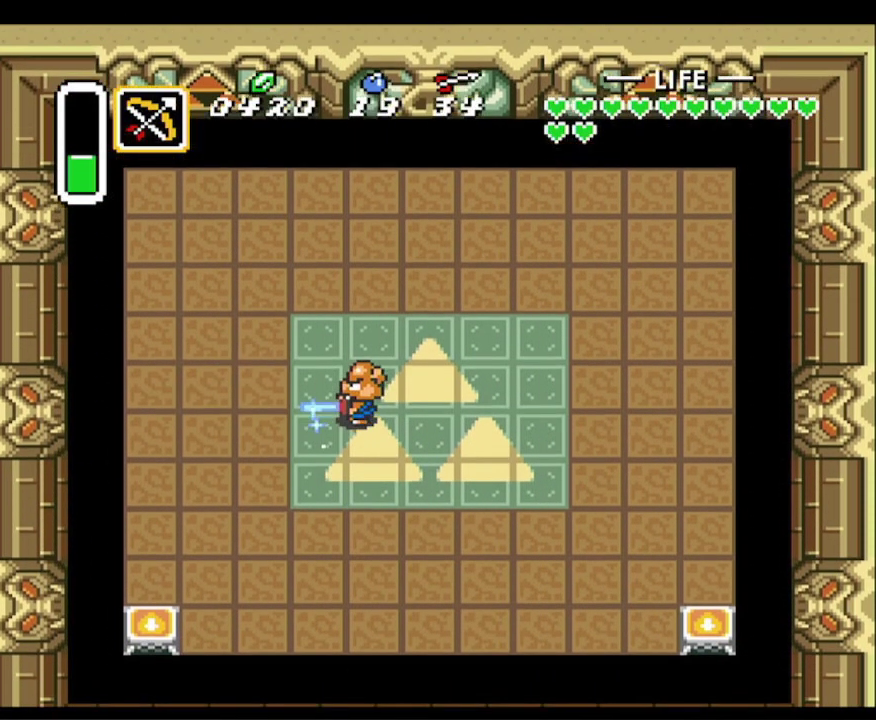
{"buttons": ["B", "DPAD_UP"], "events": [[267, "DPAD_LEFT", "up"], [400, "DPAD_LEFT", "down"], [467, "DPAD_LEFT", "up"]]}
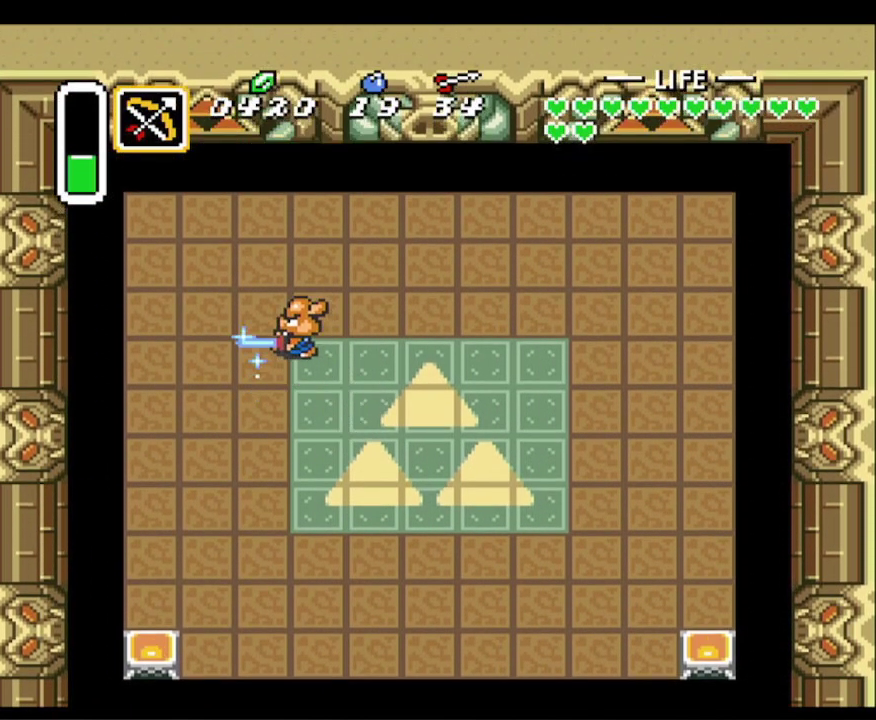
{"buttons": [], "events": [[217, "B", "up"], [267, "DPAD_UP", "up"], [300, "B", "down"], [400, "B", "up"]]}
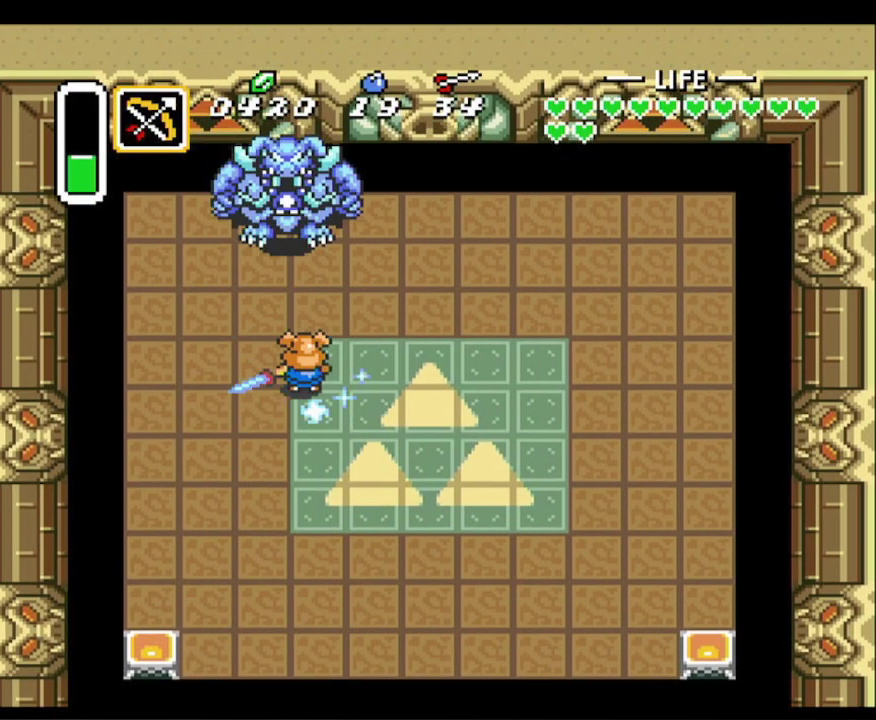
{"buttons": ["DPAD_UP"], "events": [[233, "DPAD_LEFT", "down"], [450, "DPAD_UP", "down"], [483, "DPAD_LEFT", "up"]]}
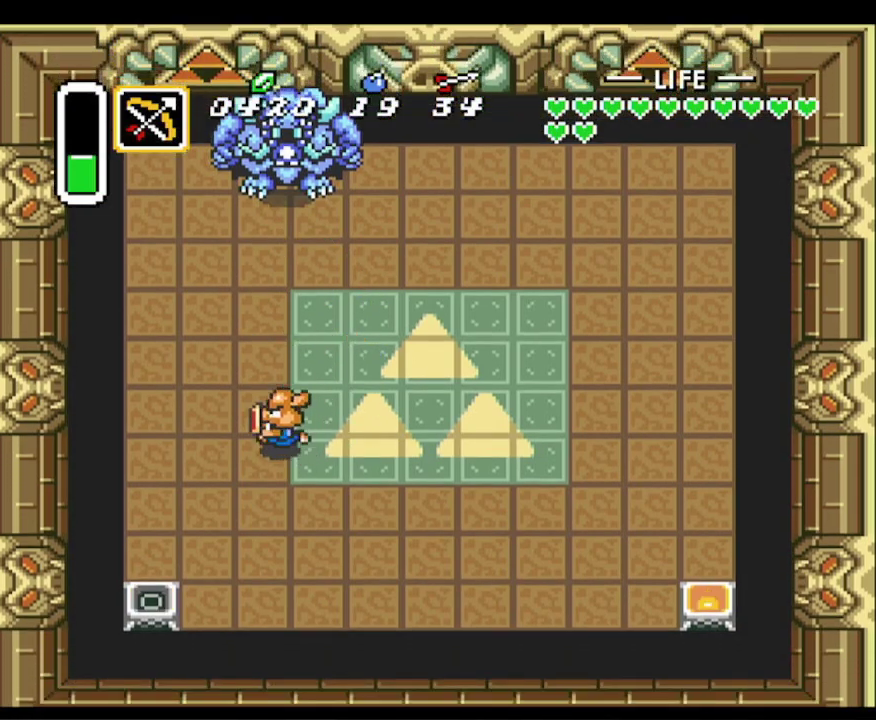
{"buttons": [], "events": [[50, "Y", "down"], [233, "Y", "up"], [417, "DPAD_UP", "up"]]}
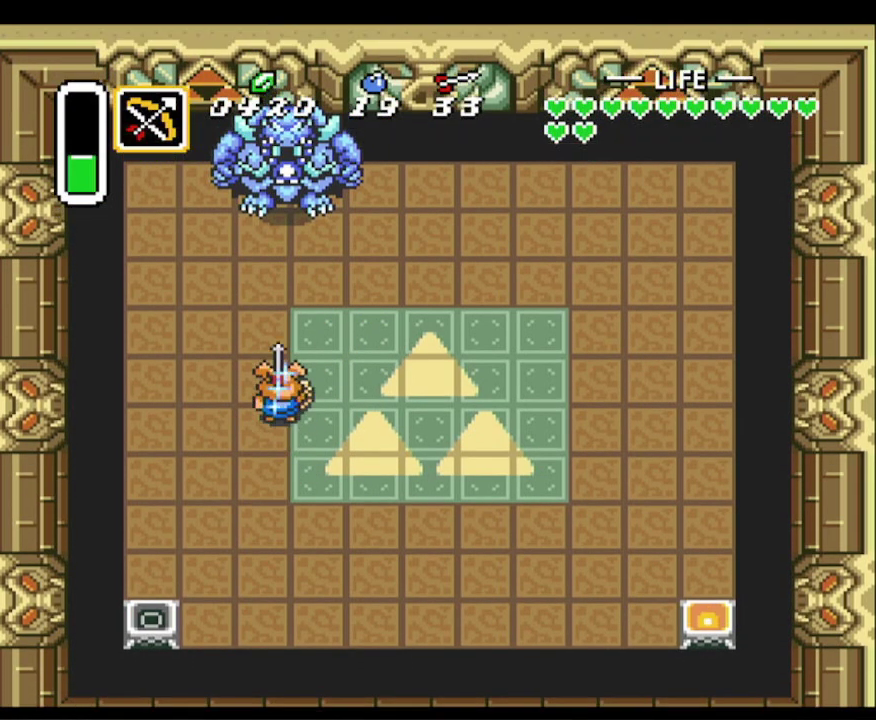
{"buttons": [], "events": [[17, "DPAD_DOWN", "down"], [217, "START", "down"], [333, "DPAD_DOWN", "up"], [367, "START", "up"]]}
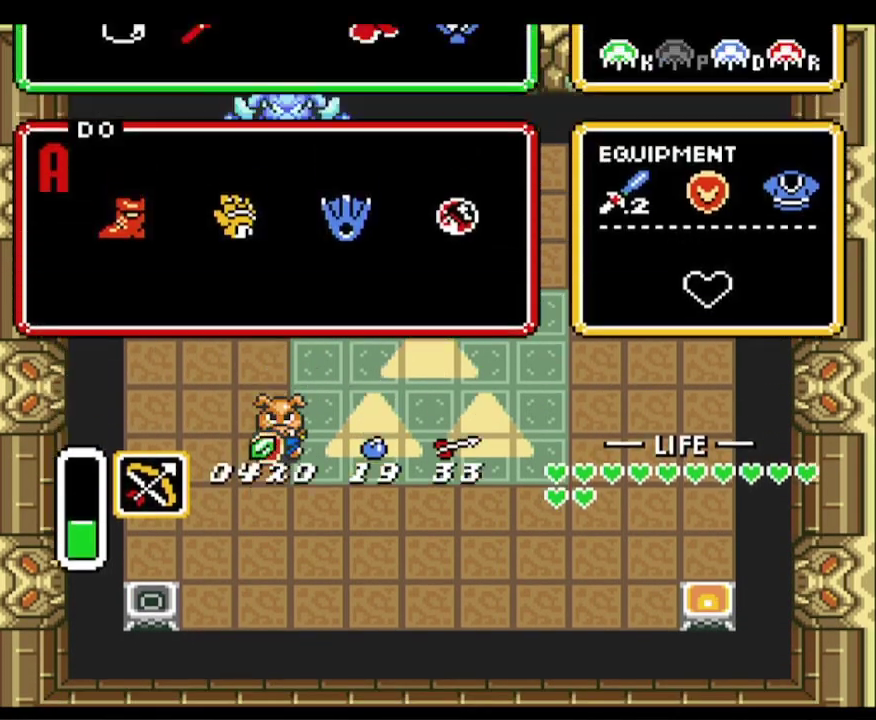
{"buttons": [], "events": []}
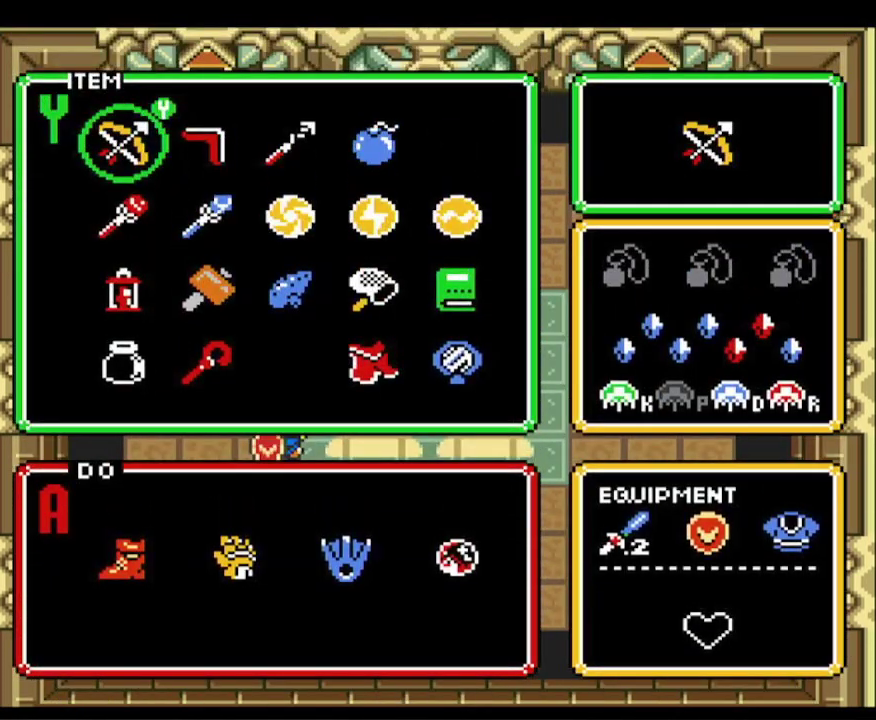
{"buttons": ["START"], "events": [[50, "DPAD_DOWN", "down"], [117, "DPAD_DOWN", "up"], [317, "DPAD_DOWN", "down"], [433, "DPAD_DOWN", "up"], [500, "START", "down"]]}
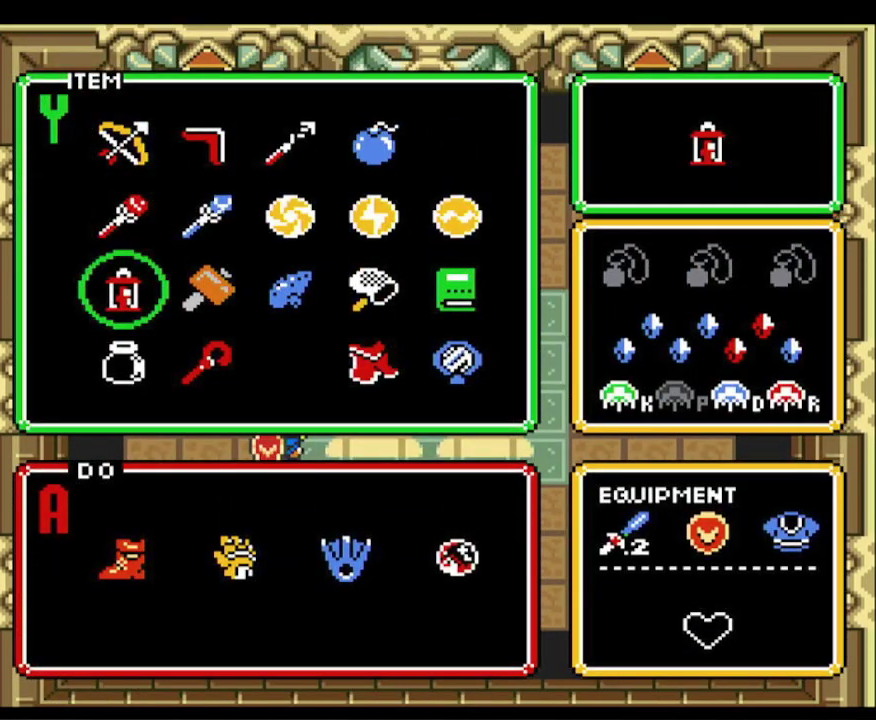
{"buttons": ["DPAD_LEFT"], "events": [[100, "START", "up"], [117, "DPAD_LEFT", "down"]]}
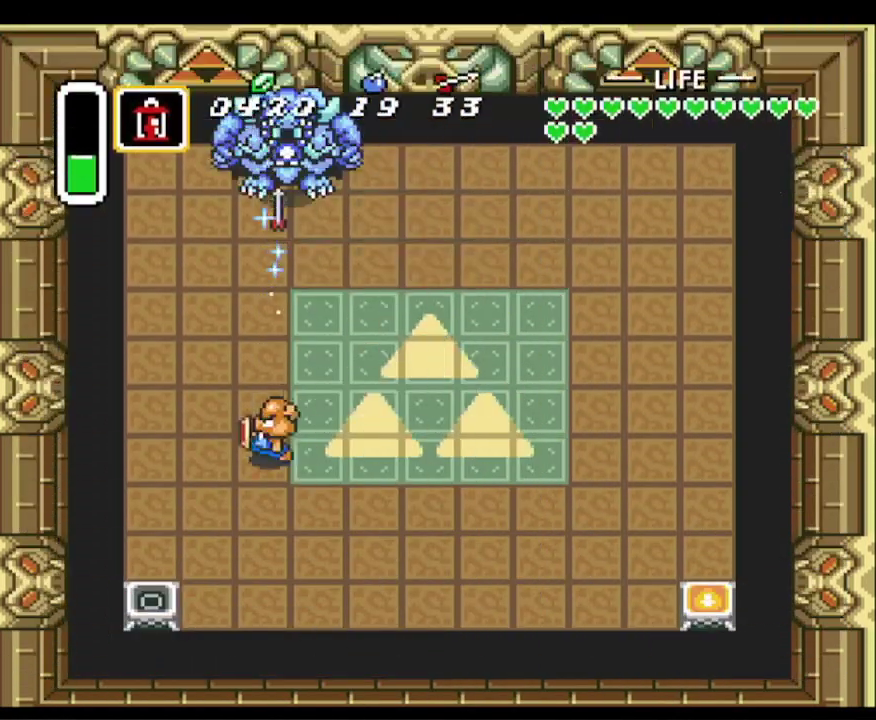
{"buttons": ["DPAD_DOWN"], "events": [[350, "DPAD_DOWN", "down"], [417, "DPAD_LEFT", "up"]]}
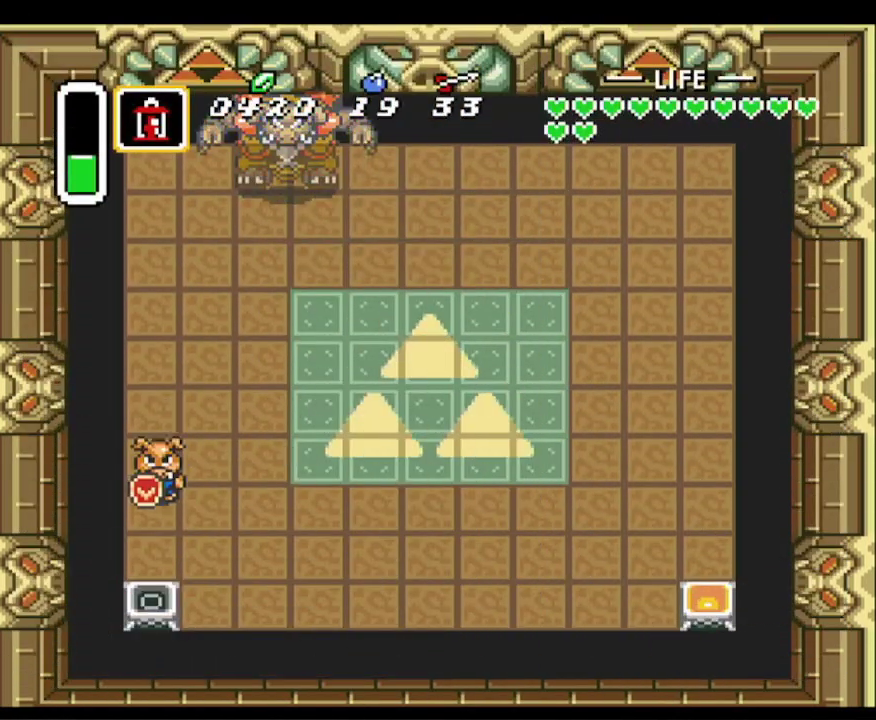
{"buttons": [], "events": [[300, "DPAD_DOWN", "up"]]}
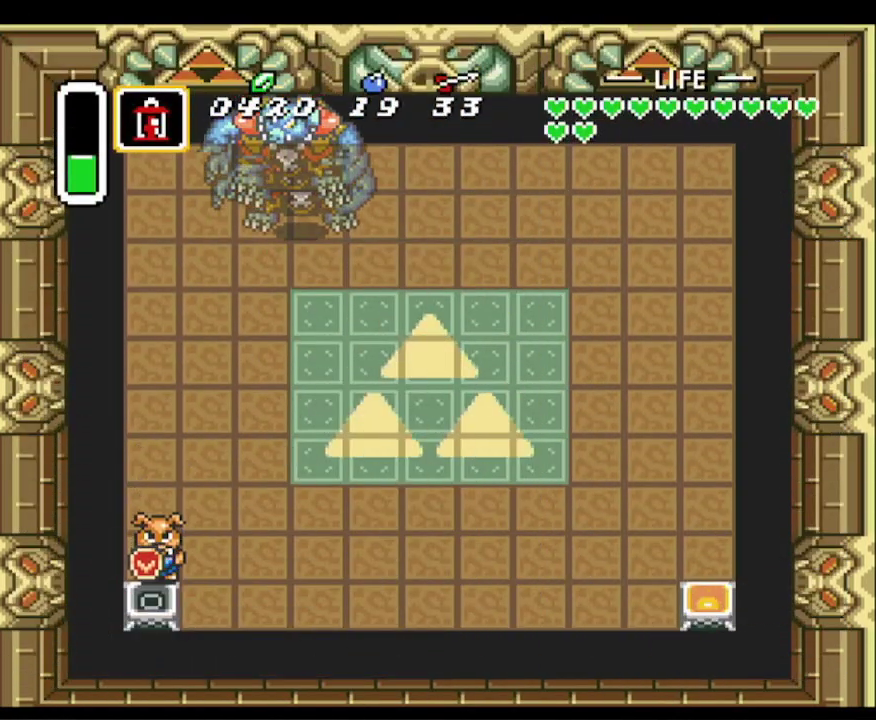
{"buttons": ["B", "DPAD_UP", "DPAD_RIGHT"], "events": [[17, "Y", "down"], [133, "Y", "up"], [250, "DPAD_UP", "down"], [267, "DPAD_RIGHT", "down"], [400, "B", "down"]]}
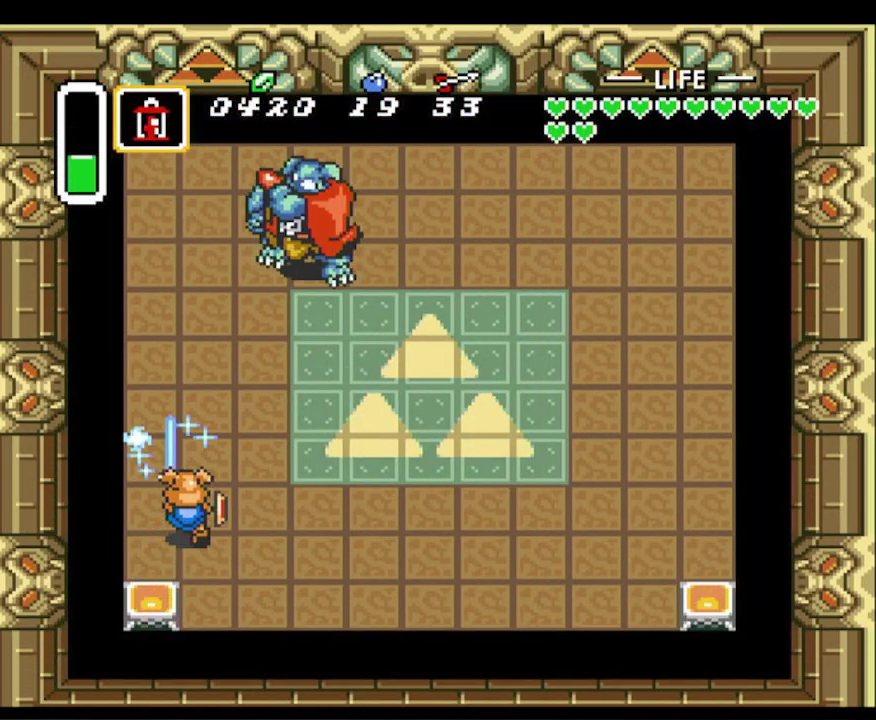
{"buttons": ["B", "DPAD_UP", "DPAD_RIGHT"], "events": []}
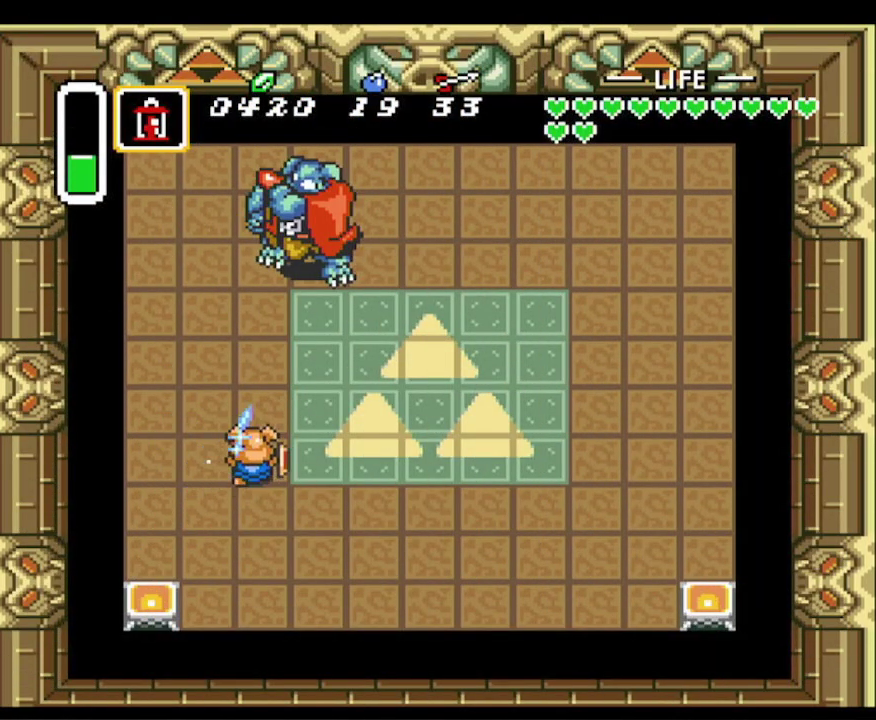
{"buttons": ["B", "DPAD_DOWN", "DPAD_RIGHT"], "events": [[250, "DPAD_RIGHT", "up"], [283, "DPAD_RIGHT", "down"], [333, "DPAD_UP", "up"], [350, "DPAD_DOWN", "down"]]}
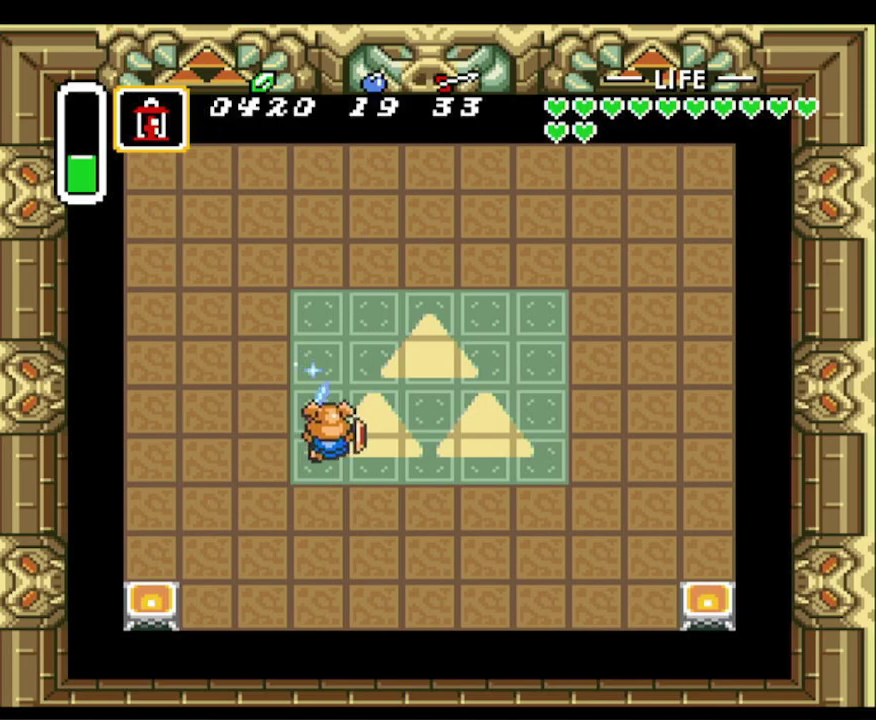
{"buttons": ["B", "DPAD_RIGHT"], "events": [[50, "DPAD_DOWN", "up"], [50, "DPAD_RIGHT", "up"], [67, "DPAD_LEFT", "down"], [67, "DPAD_UP", "down"], [150, "DPAD_UP", "up"], [183, "DPAD_LEFT", "up"], [217, "DPAD_DOWN", "down"], [217, "DPAD_RIGHT", "down"], [283, "DPAD_DOWN", "up"]]}
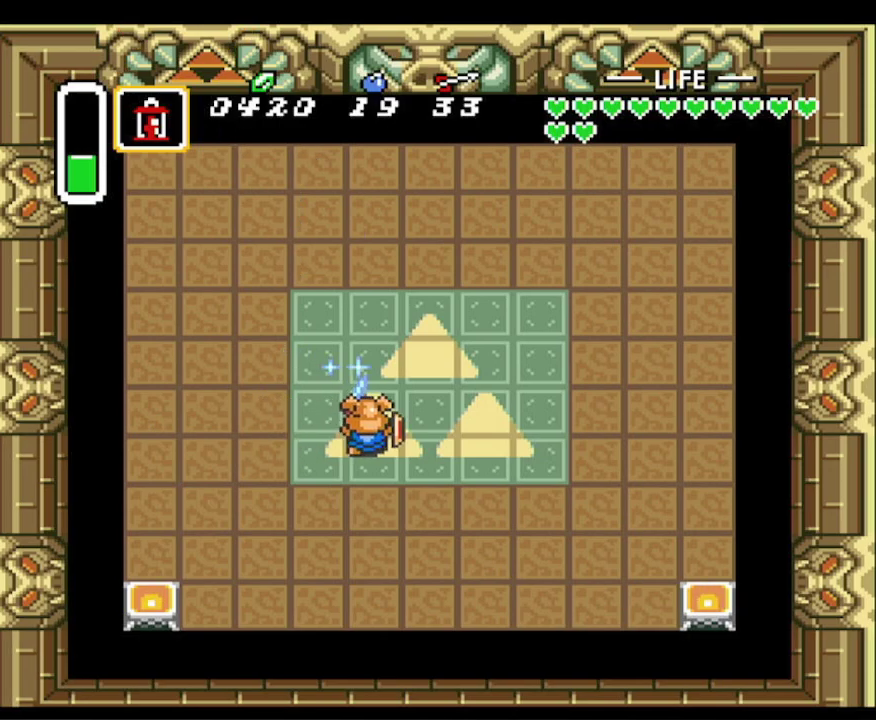
{"buttons": ["B", "DPAD_DOWN", "DPAD_RIGHT"], "events": [[50, "DPAD_DOWN", "down"], [133, "DPAD_DOWN", "up"], [150, "DPAD_UP", "down"], [167, "DPAD_RIGHT", "up"], [250, "DPAD_RIGHT", "down"], [283, "DPAD_UP", "up"], [333, "DPAD_DOWN", "down"]]}
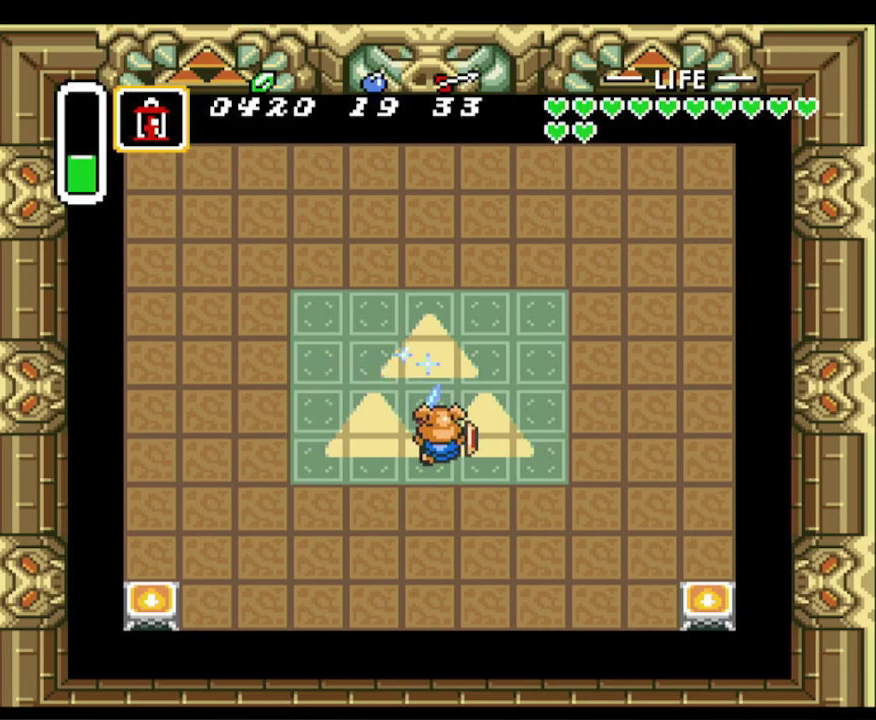
{"buttons": ["B", "DPAD_DOWN"], "events": [[283, "DPAD_RIGHT", "up"]]}
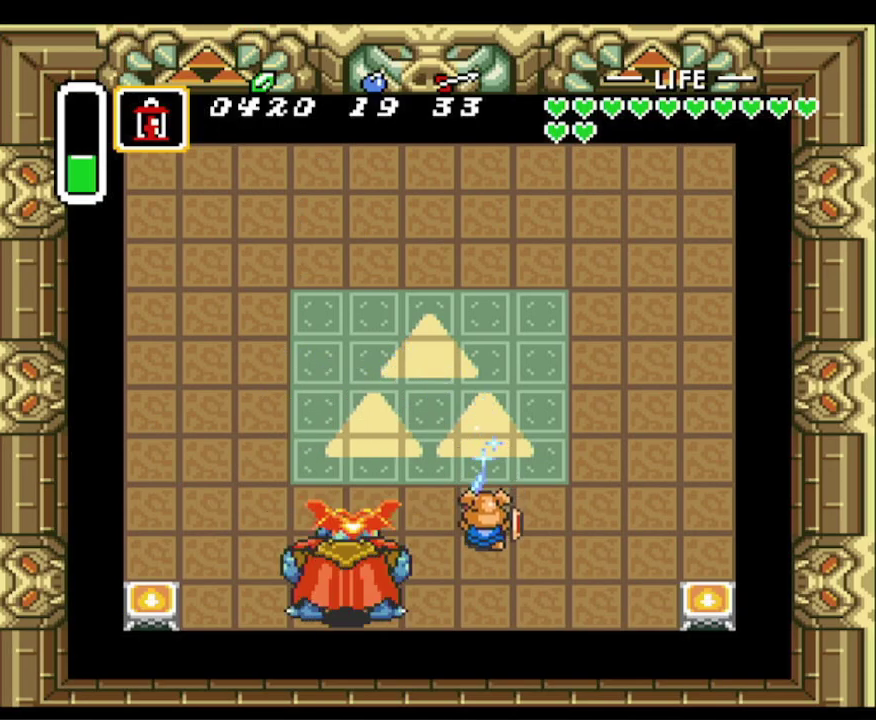
{"buttons": ["DPAD_LEFT"], "events": [[250, "DPAD_LEFT", "down"], [333, "DPAD_DOWN", "up"], [483, "B", "up"]]}
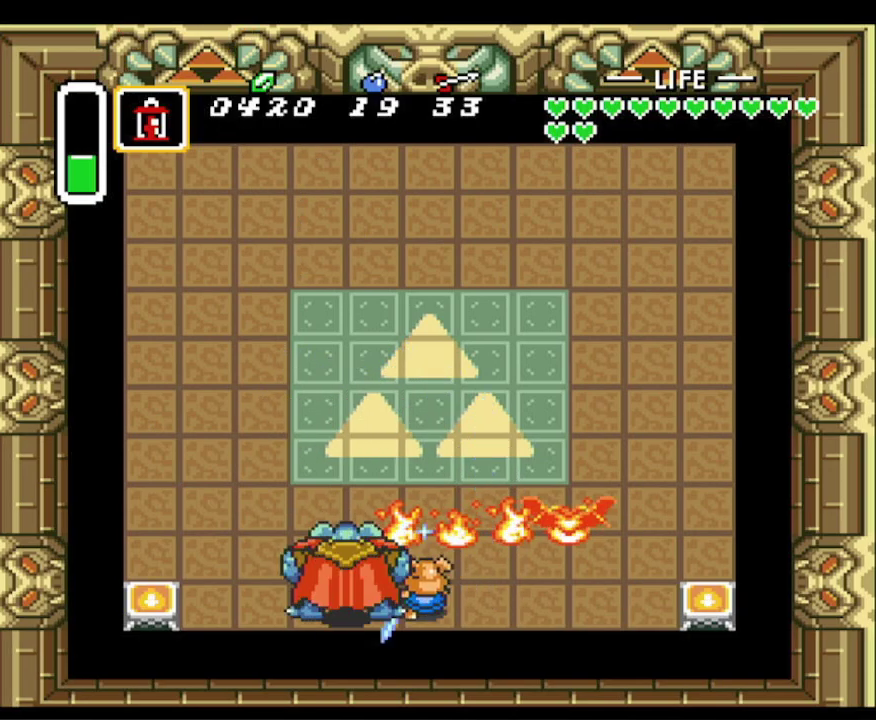
{"buttons": ["DPAD_UP"], "events": [[17, "DPAD_LEFT", "up"], [50, "B", "down"], [183, "DPAD_UP", "down"], [217, "B", "up"]]}
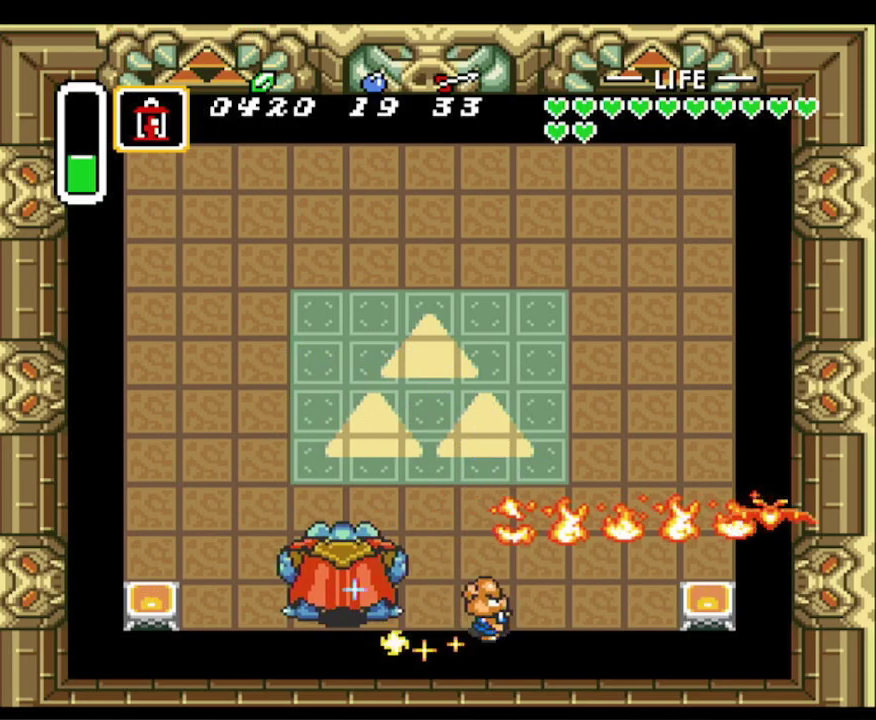
{"buttons": ["DPAD_UP", "DPAD_LEFT"], "events": [[417, "DPAD_LEFT", "down"]]}
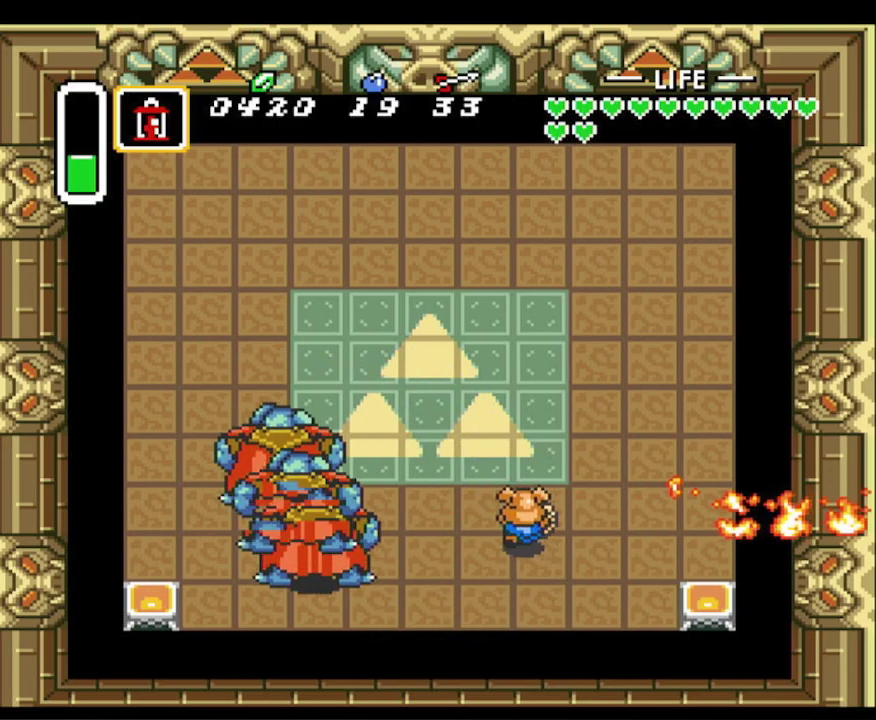
{"buttons": ["DPAD_UP", "DPAD_LEFT"], "events": [[150, "DPAD_UP", "up"], [233, "DPAD_DOWN", "down"], [317, "DPAD_DOWN", "up"], [367, "DPAD_UP", "down"]]}
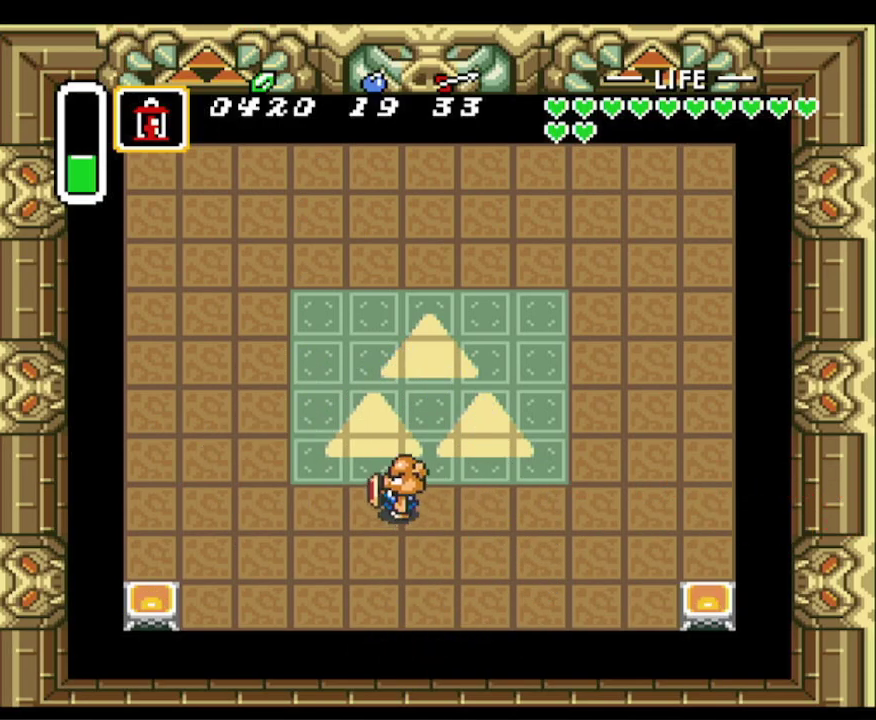
{"buttons": ["DPAD_LEFT"], "events": [[500, "DPAD_UP", "up"]]}
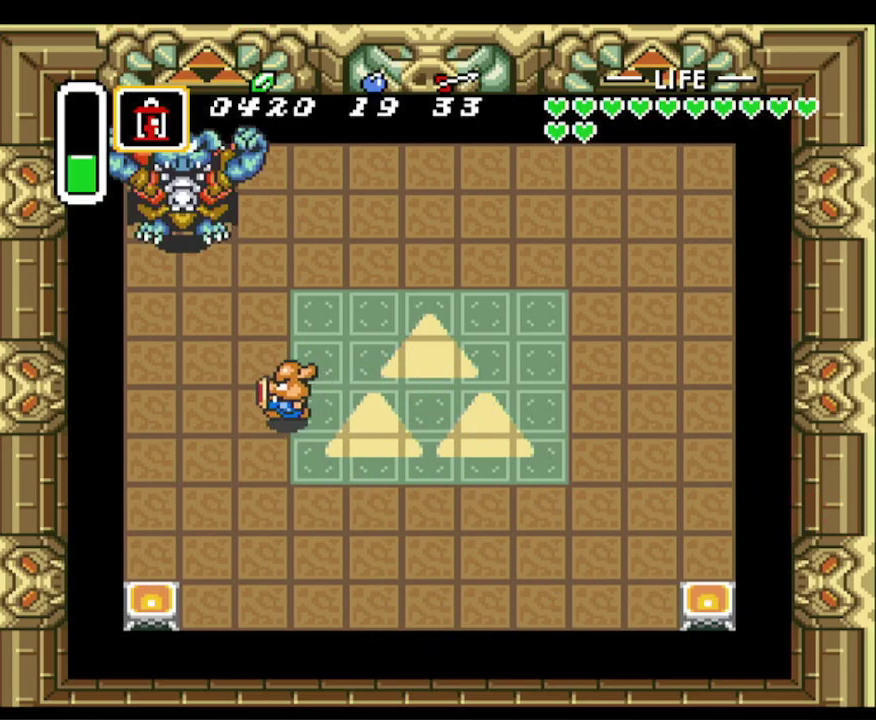
{"buttons": ["B", "DPAD_UP", "DPAD_RIGHT"], "events": [[17, "B", "down"], [33, "DPAD_DOWN", "down"], [117, "DPAD_LEFT", "up"], [250, "DPAD_RIGHT", "down"], [283, "DPAD_DOWN", "up"], [283, "DPAD_UP", "down"]]}
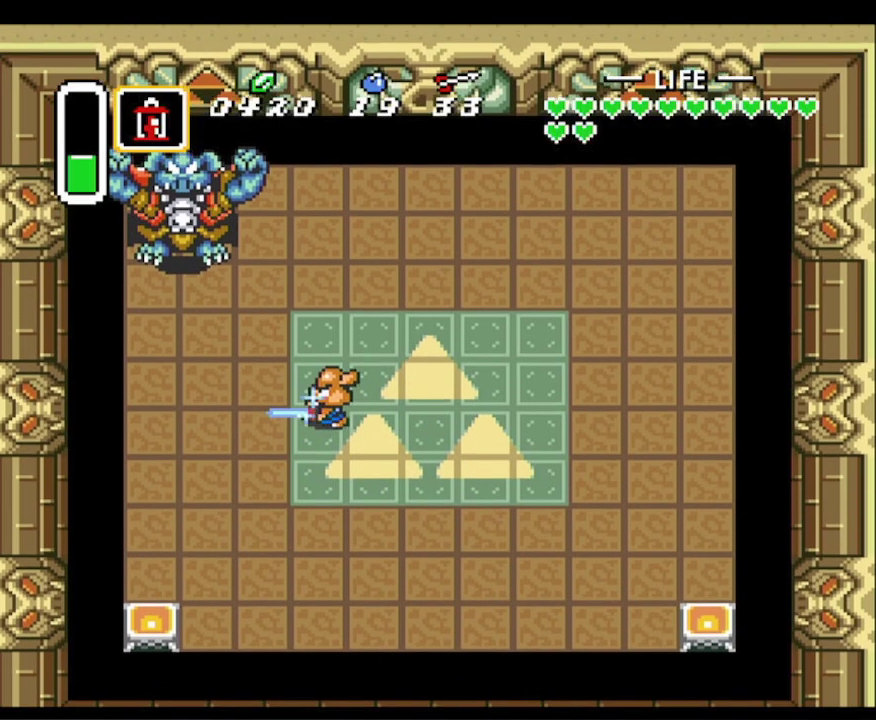
{"buttons": ["B", "DPAD_UP", "DPAD_LEFT"], "events": [[183, "DPAD_RIGHT", "up"], [433, "DPAD_LEFT", "down"]]}
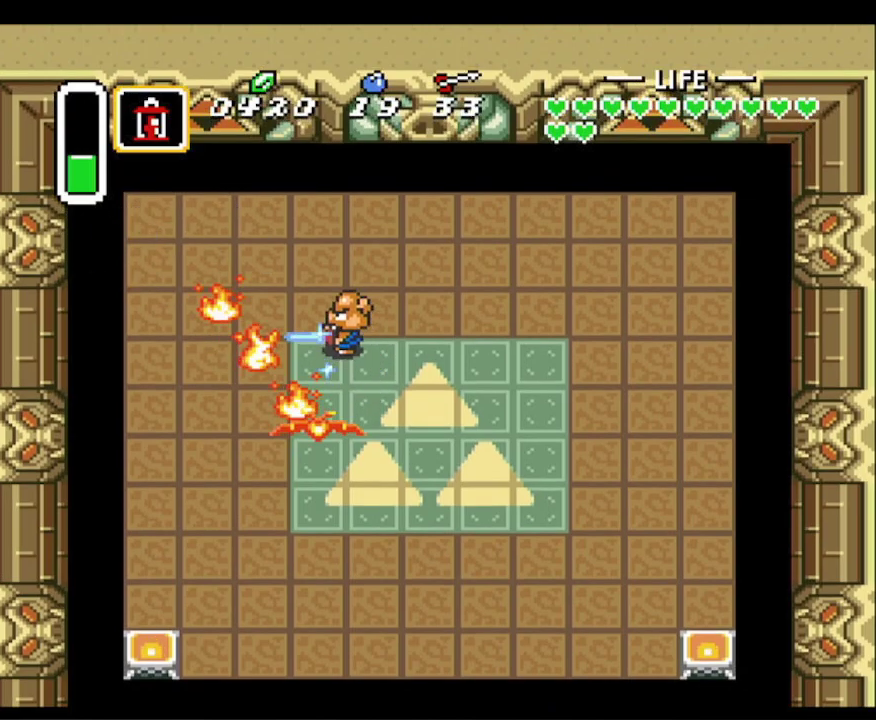
{"buttons": ["B", "DPAD_DOWN"], "events": [[167, "DPAD_LEFT", "up"], [183, "DPAD_RIGHT", "down"], [183, "DPAD_UP", "up"], [217, "DPAD_DOWN", "down"], [333, "DPAD_RIGHT", "up"]]}
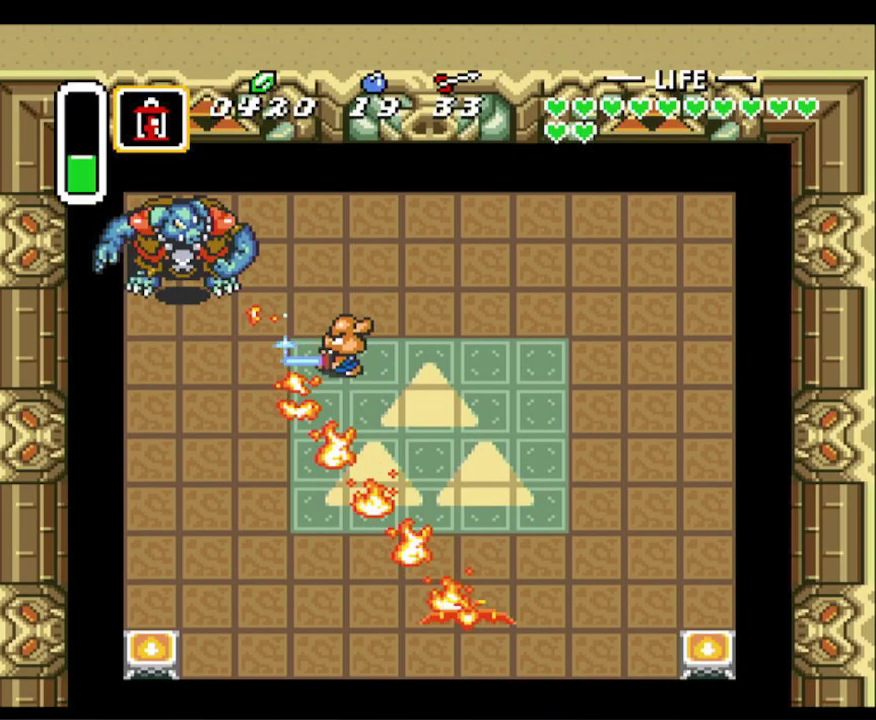
{"buttons": ["B", "DPAD_DOWN", "DPAD_RIGHT"], "events": [[233, "DPAD_RIGHT", "down"]]}
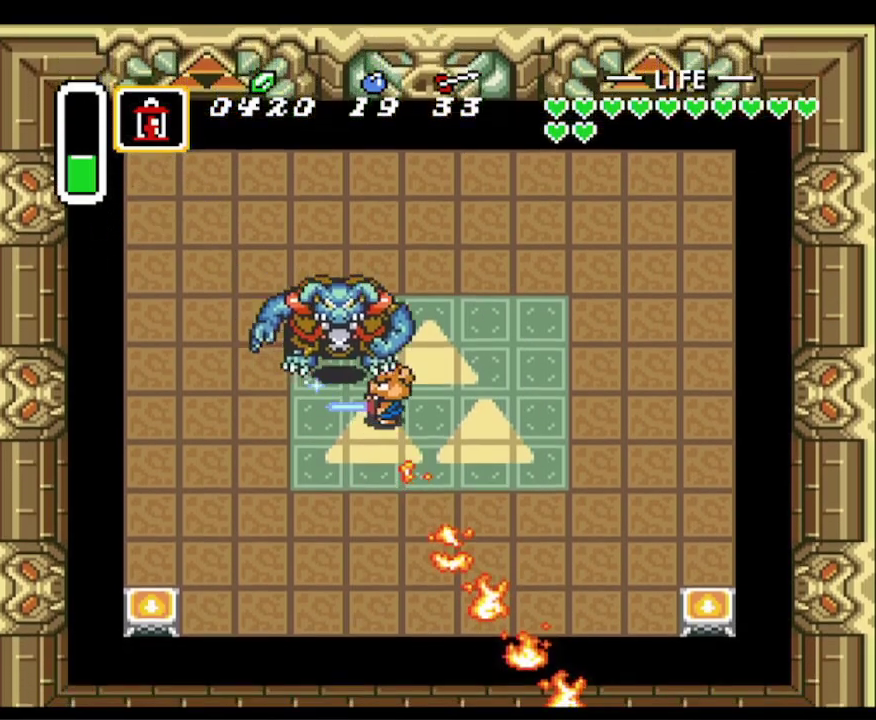
{"buttons": ["B", "DPAD_UP", "DPAD_RIGHT"], "events": [[333, "DPAD_DOWN", "up"], [467, "DPAD_UP", "down"]]}
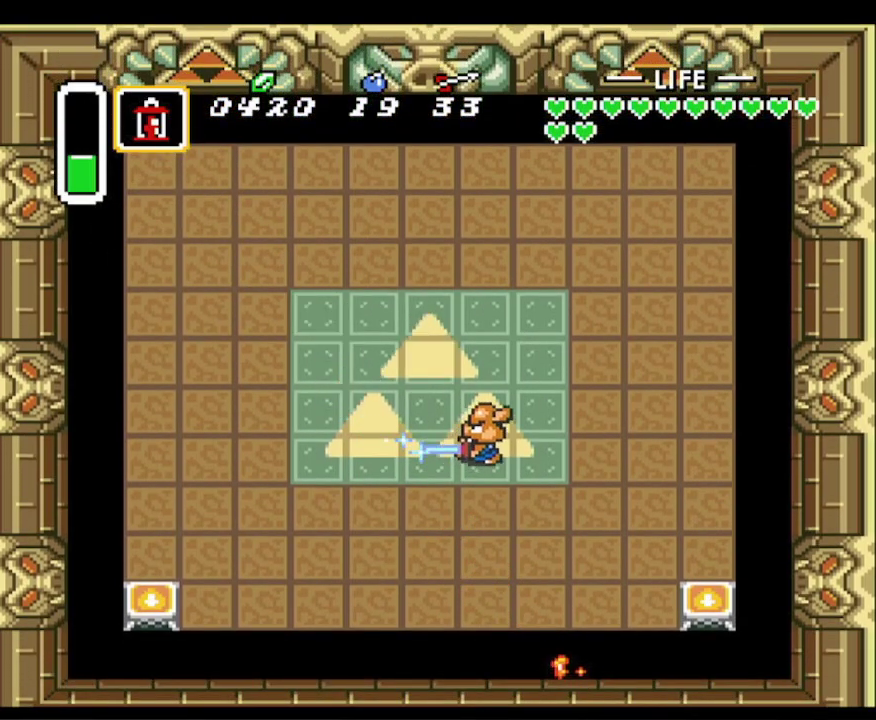
{"buttons": ["B"], "events": [[83, "DPAD_UP", "up"], [267, "DPAD_DOWN", "down"], [350, "DPAD_RIGHT", "up"], [433, "DPAD_RIGHT", "down"], [500, "DPAD_DOWN", "up"], [500, "DPAD_RIGHT", "up"]]}
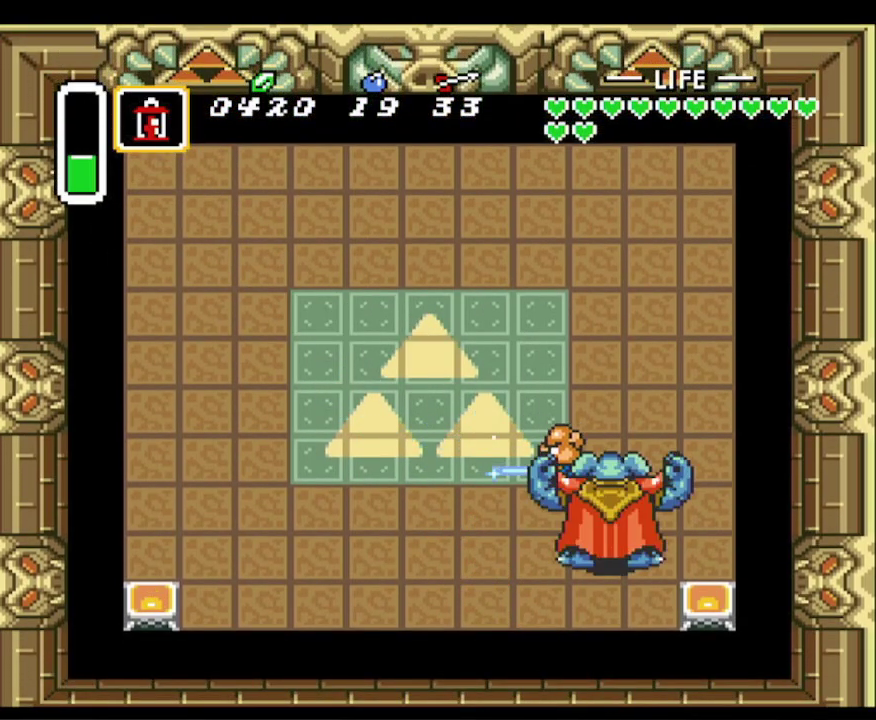
{"buttons": [], "events": [[50, "DPAD_UP", "down"], [117, "DPAD_RIGHT", "down"], [150, "DPAD_UP", "up"], [167, "DPAD_DOWN", "down"], [217, "DPAD_RIGHT", "up"], [250, "B", "up"], [300, "B", "down"], [350, "DPAD_DOWN", "up"], [417, "B", "up"]]}
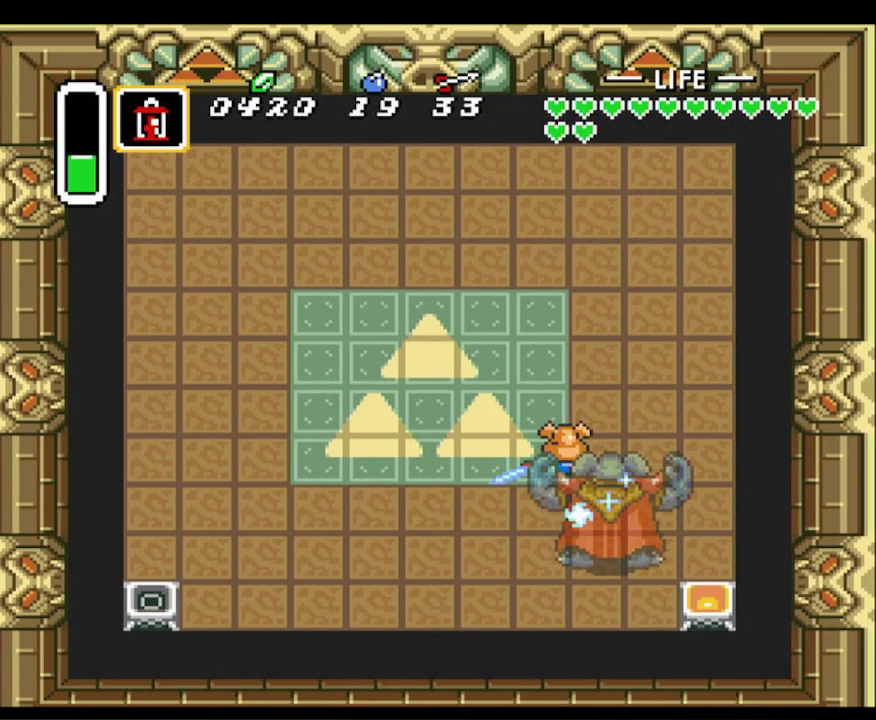
{"buttons": ["DPAD_UP", "DPAD_LEFT"], "events": [[33, "DPAD_LEFT", "down"], [167, "DPAD_UP", "down"]]}